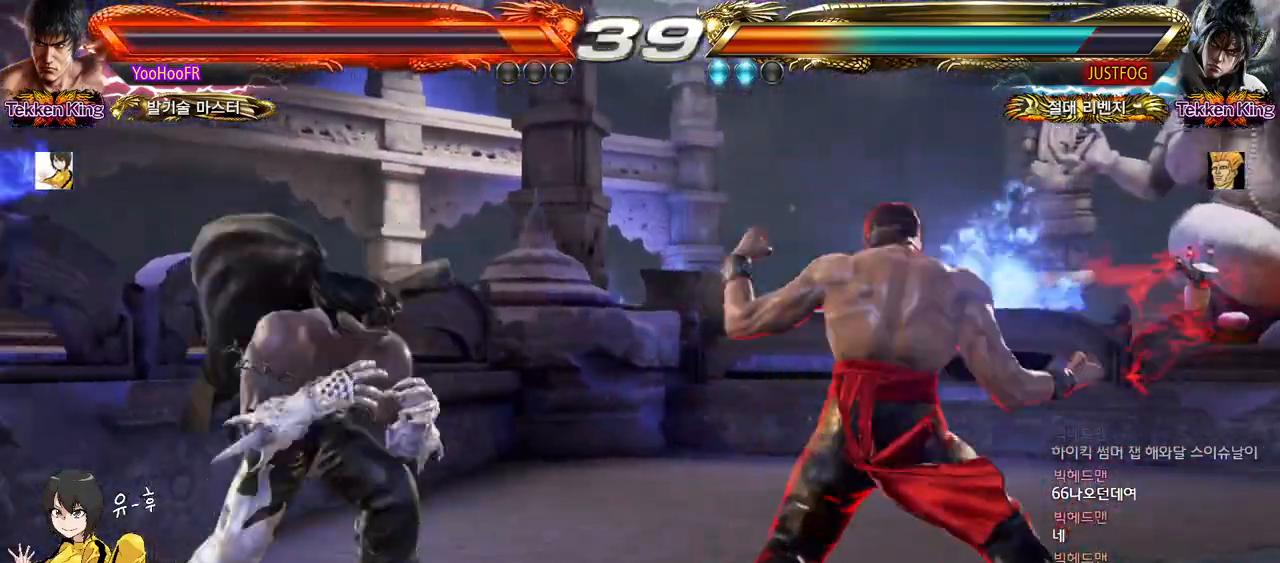
Gameplay with a controller (arcade stick); each line is a JSON object with the inputs held at the frame after it. "events" lists button and stick changes between this image and that frame as [ms after this image, input, new state], when the widget could be followed in between. Not read: L3 R3.
{"buttons": [], "left_stick": "right", "events": [[133, "left_stick", "right"], [183, "left_stick", "center"], [267, "left_stick", "right"], [417, "TRIANGLE", "down"], [500, "TRIANGLE", "up"]]}
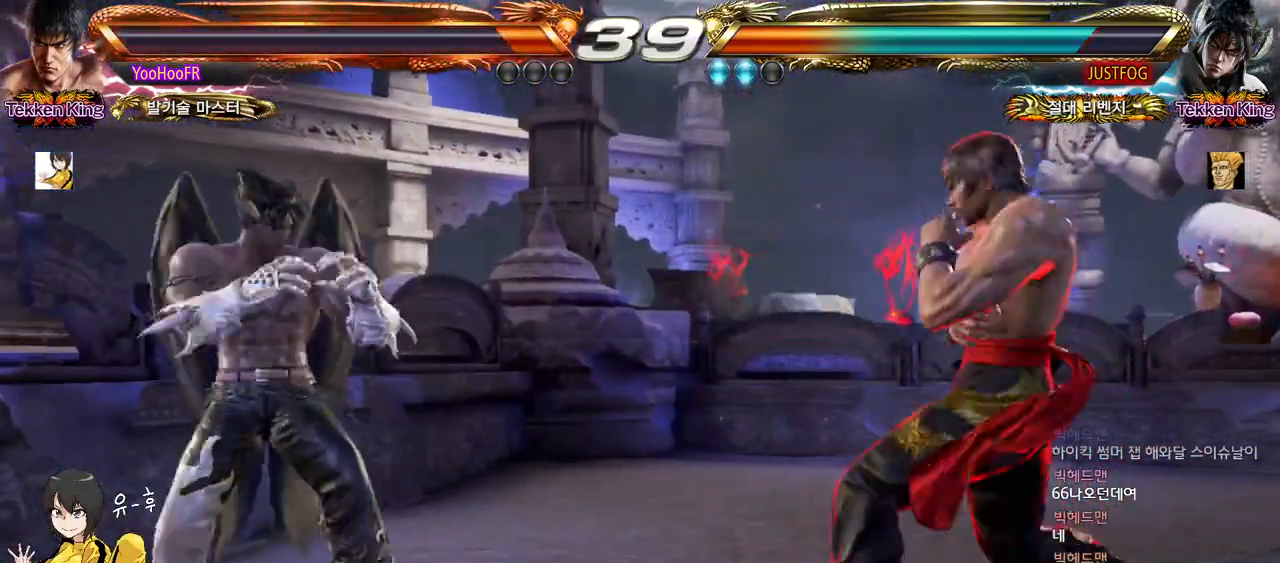
{"buttons": [], "left_stick": "center", "events": [[183, "CROSS", "down"], [250, "left_stick", "center"], [300, "CROSS", "up"]]}
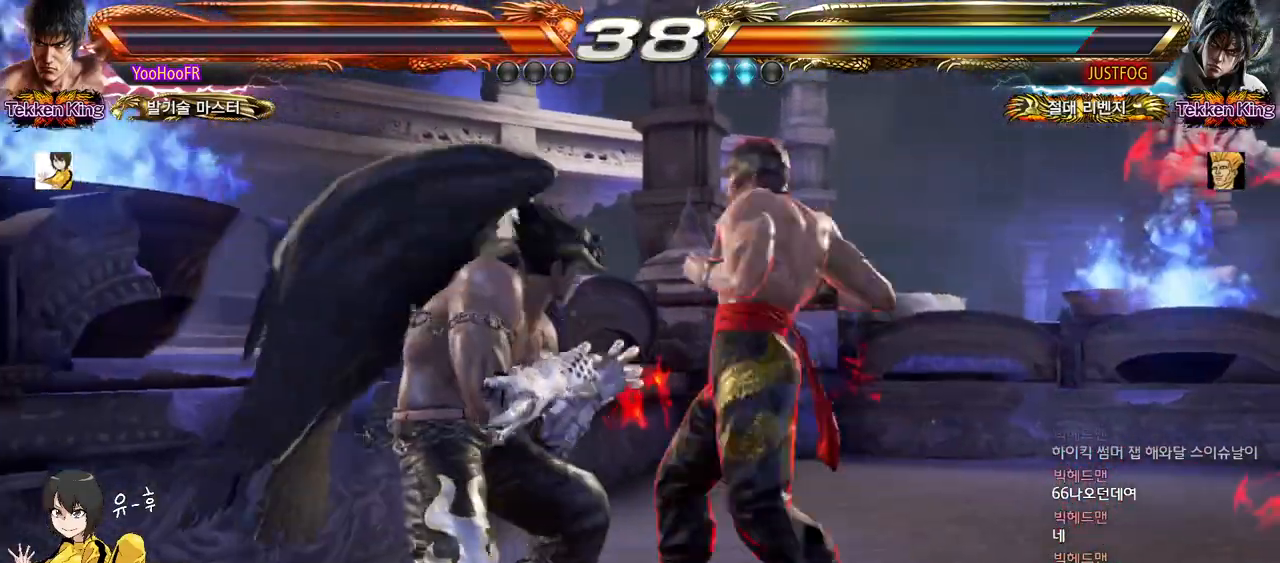
{"buttons": [], "left_stick": "left", "events": [[17, "CIRCLE", "down"], [133, "CIRCLE", "up"], [333, "left_stick", "right"], [483, "left_stick", "left"]]}
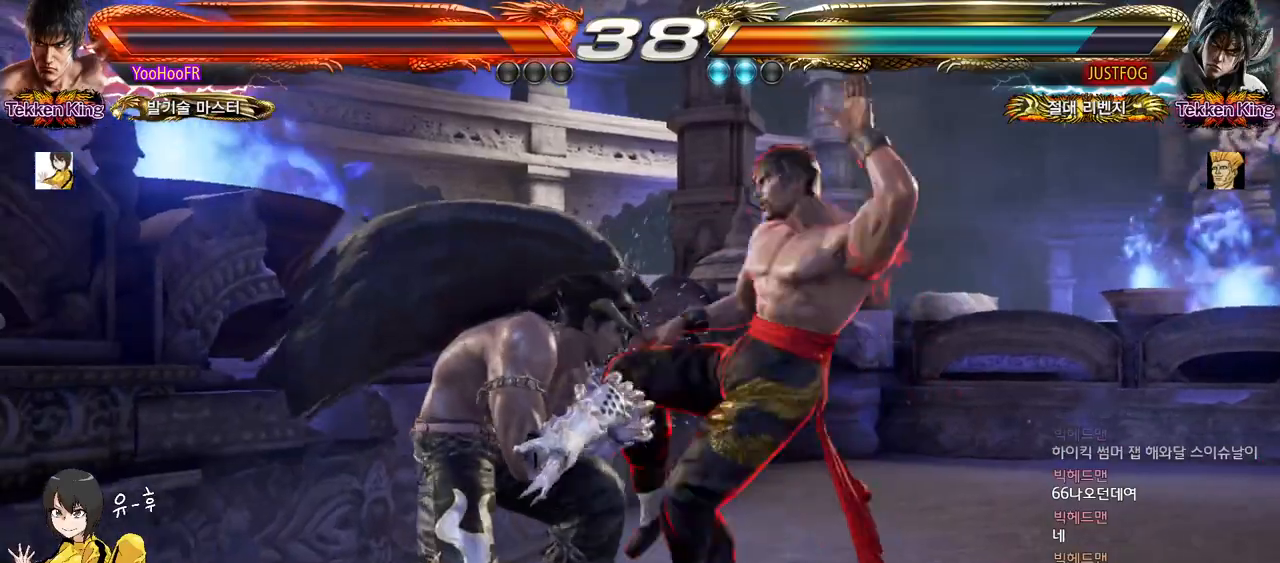
{"buttons": ["SQUARE"], "left_stick": "center", "events": [[50, "left_stick", "center"], [250, "left_stick", "left"], [267, "SQUARE", "down"], [367, "SQUARE", "up"], [367, "left_stick", "center"], [483, "SQUARE", "down"]]}
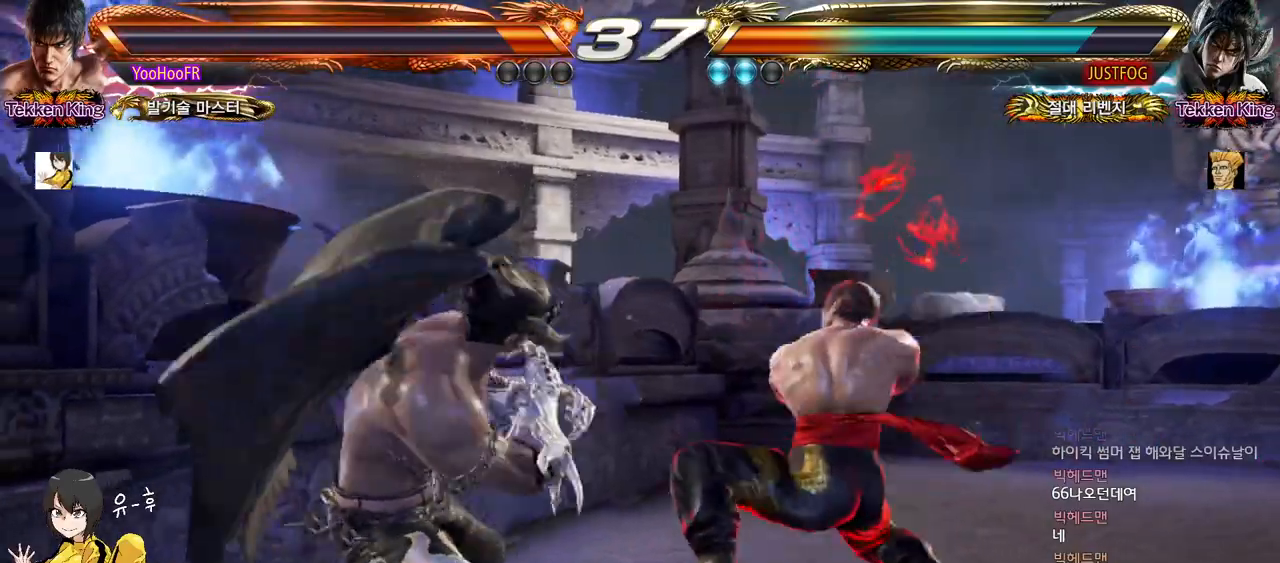
{"buttons": [], "left_stick": "right", "events": [[317, "SQUARE", "up"], [350, "left_stick", "right"]]}
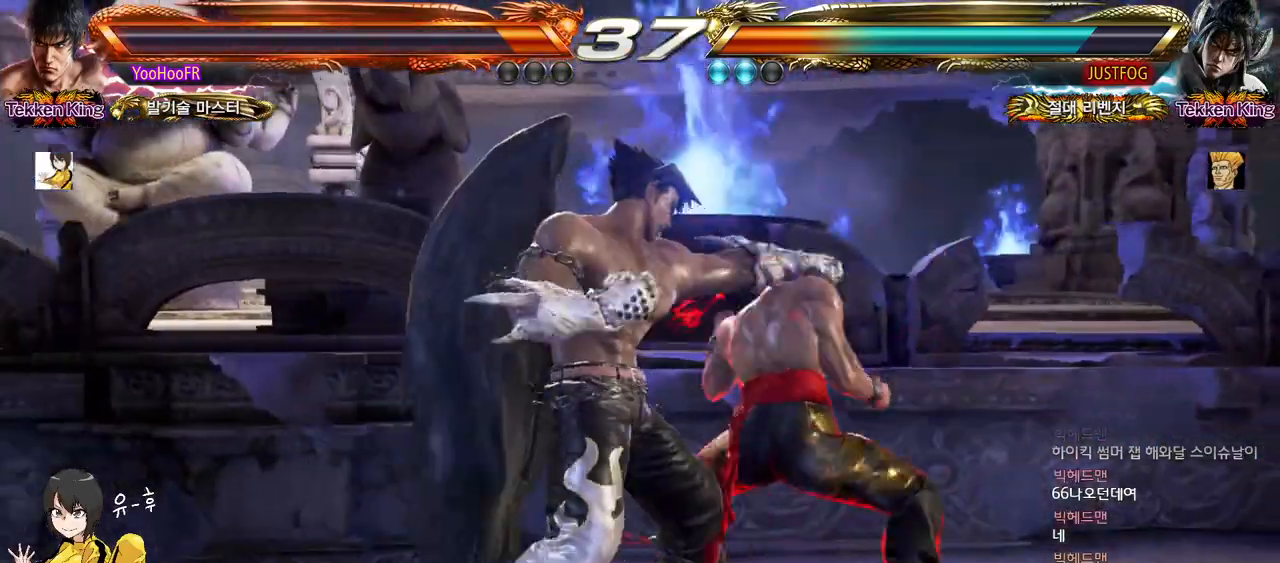
{"buttons": [], "left_stick": "right", "events": []}
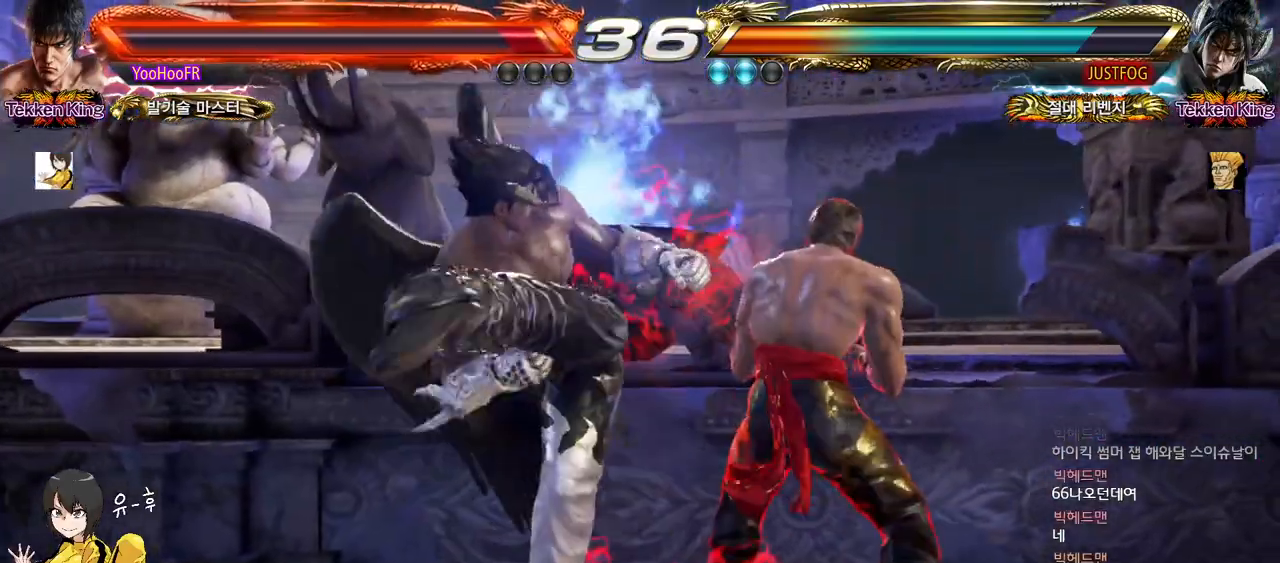
{"buttons": [], "left_stick": "center", "events": [[450, "left_stick", "center"]]}
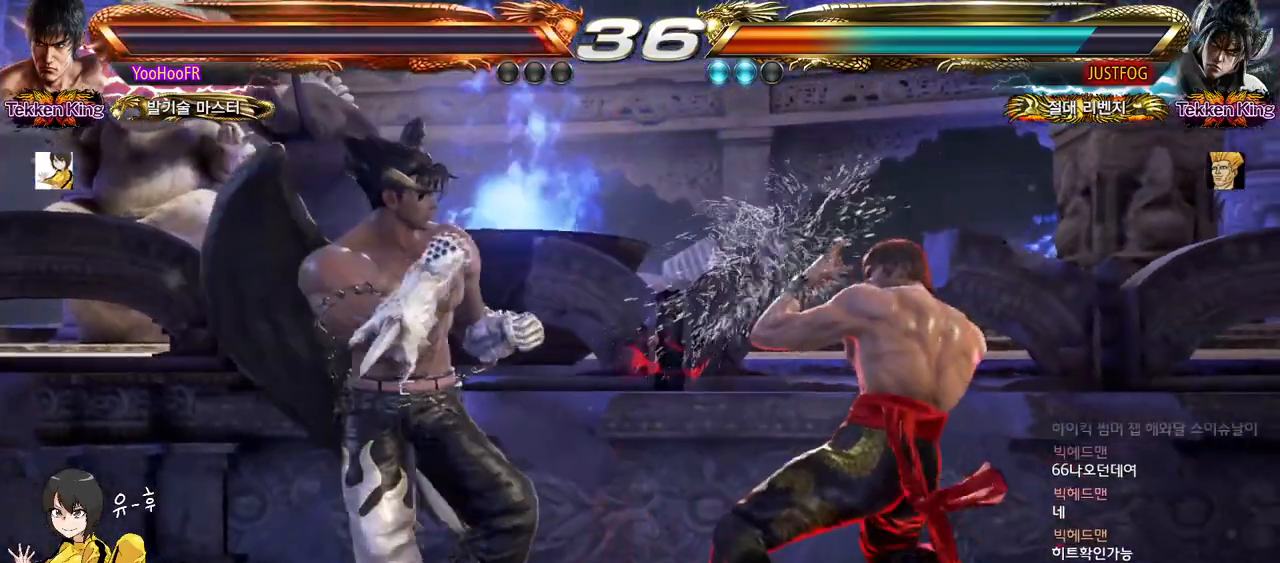
{"buttons": [], "left_stick": "center", "events": [[50, "left_stick", "right"], [117, "left_stick", "center"], [183, "left_stick", "right"], [367, "left_stick", "down-right"], [500, "left_stick", "center"]]}
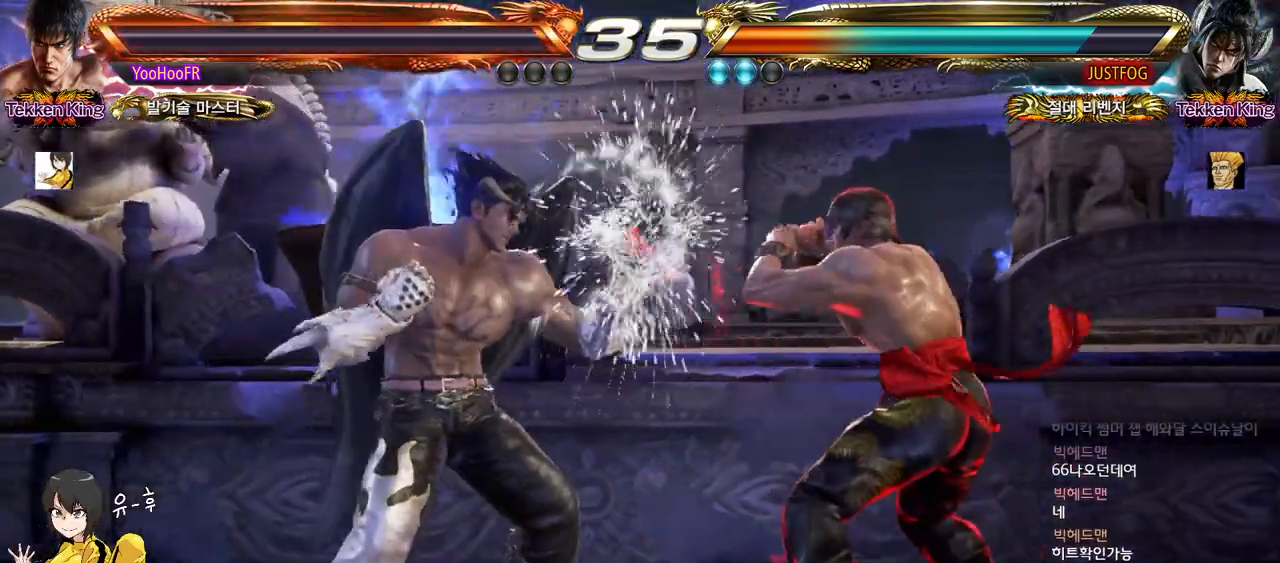
{"buttons": [], "left_stick": "center", "events": [[67, "left_stick", "right"], [183, "left_stick", "down-right"], [333, "SQUARE", "down"], [350, "left_stick", "center"], [417, "SQUARE", "up"]]}
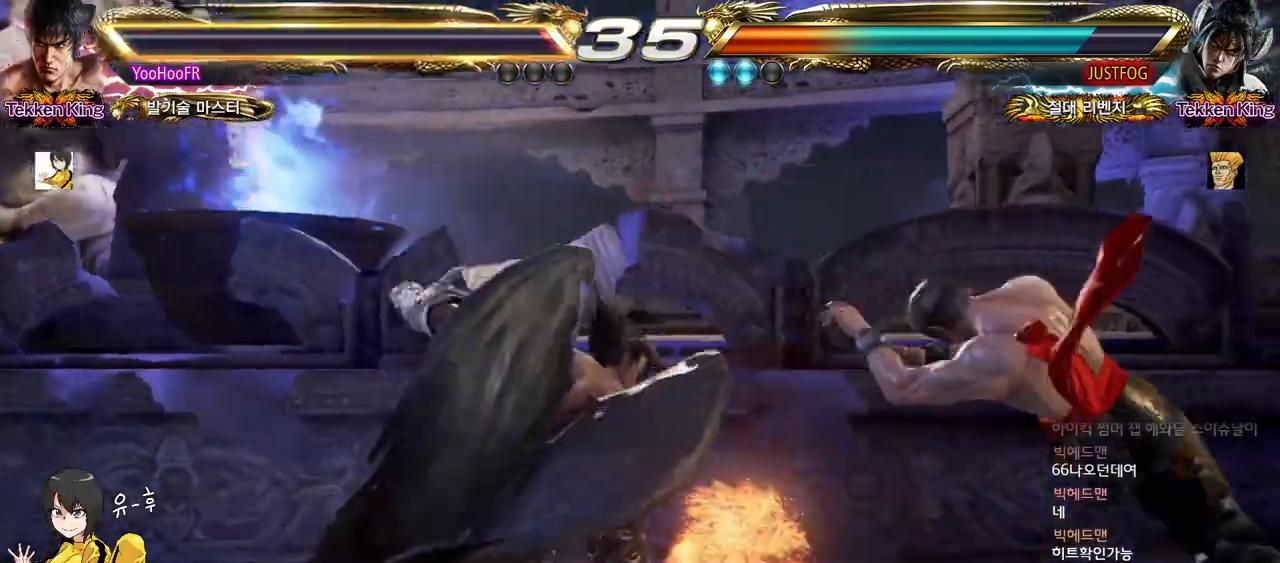
{"buttons": [], "left_stick": "center", "events": [[383, "left_stick", "right"], [450, "left_stick", "down"], [500, "left_stick", "center"]]}
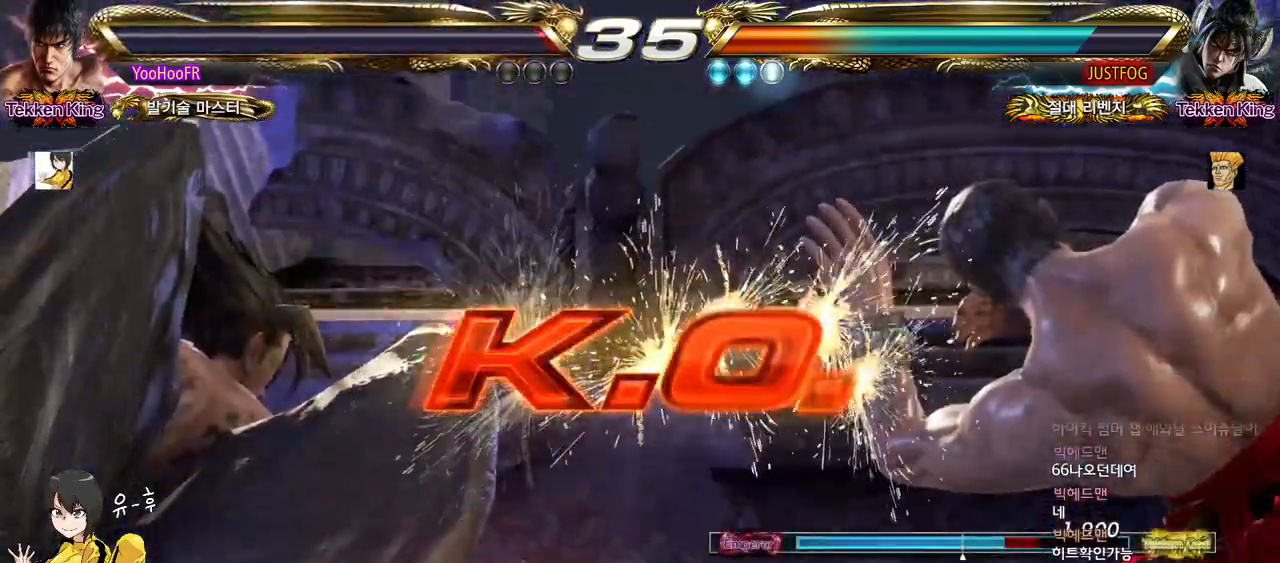
{"buttons": [], "left_stick": "center", "events": [[17, "left_stick", "left"], [83, "left_stick", "up"], [150, "left_stick", "right"], [217, "left_stick", "down"], [283, "left_stick", "left"], [400, "left_stick", "right"], [500, "left_stick", "center"]]}
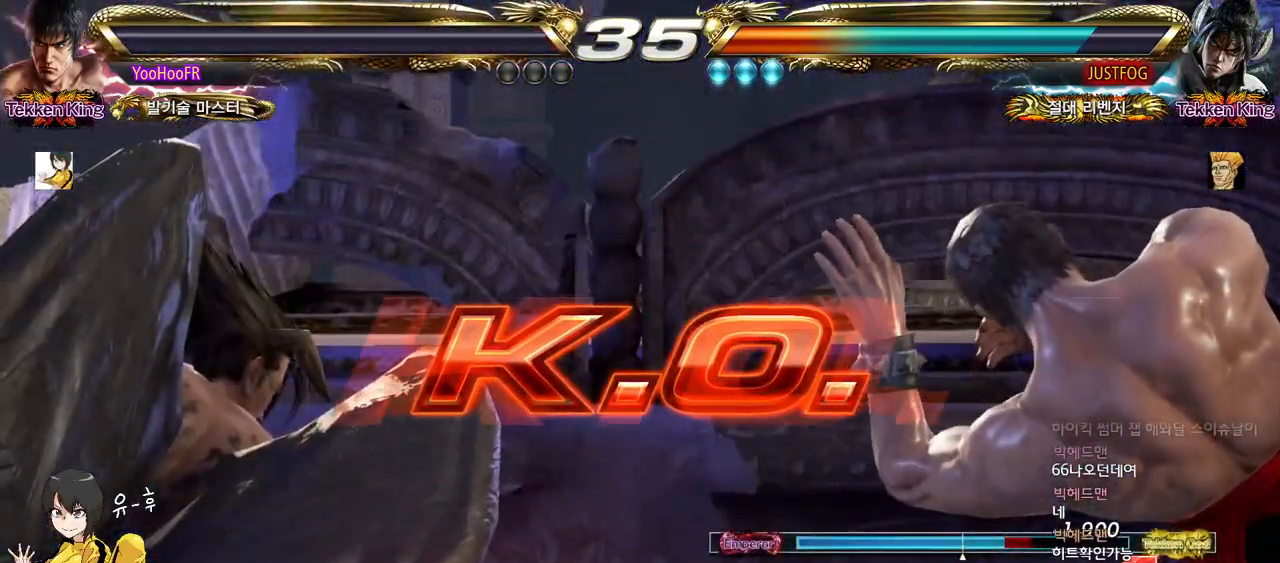
{"buttons": [], "left_stick": "center", "events": [[33, "left_stick", "left"], [83, "left_stick", "up"], [150, "left_stick", "right"], [250, "left_stick", "center"]]}
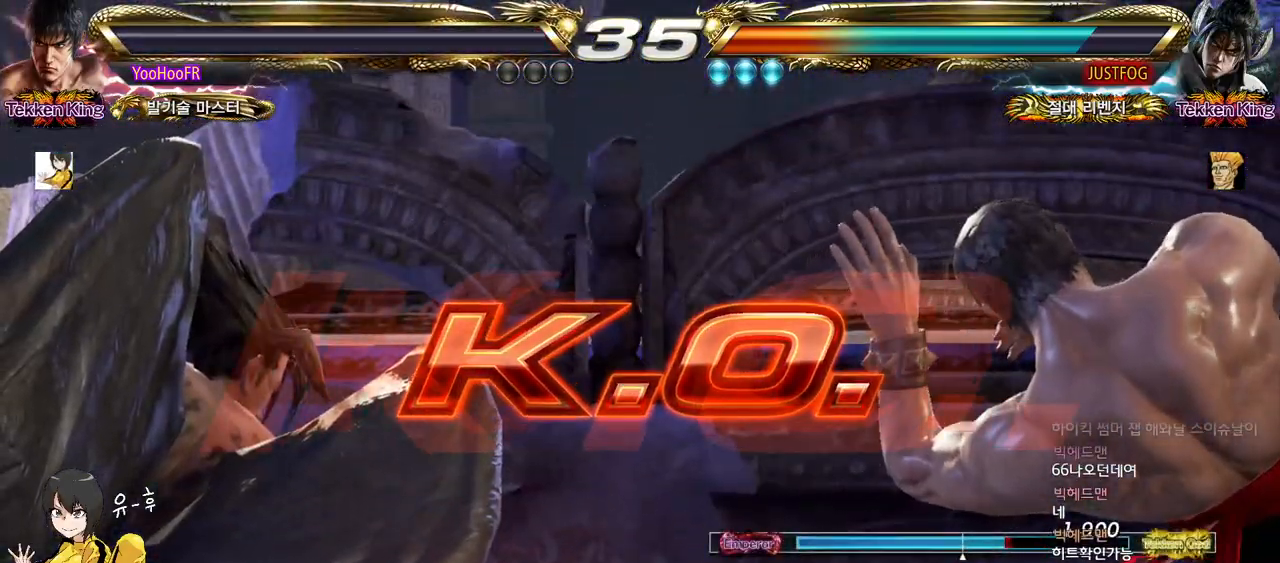
{"buttons": [], "left_stick": "center", "events": []}
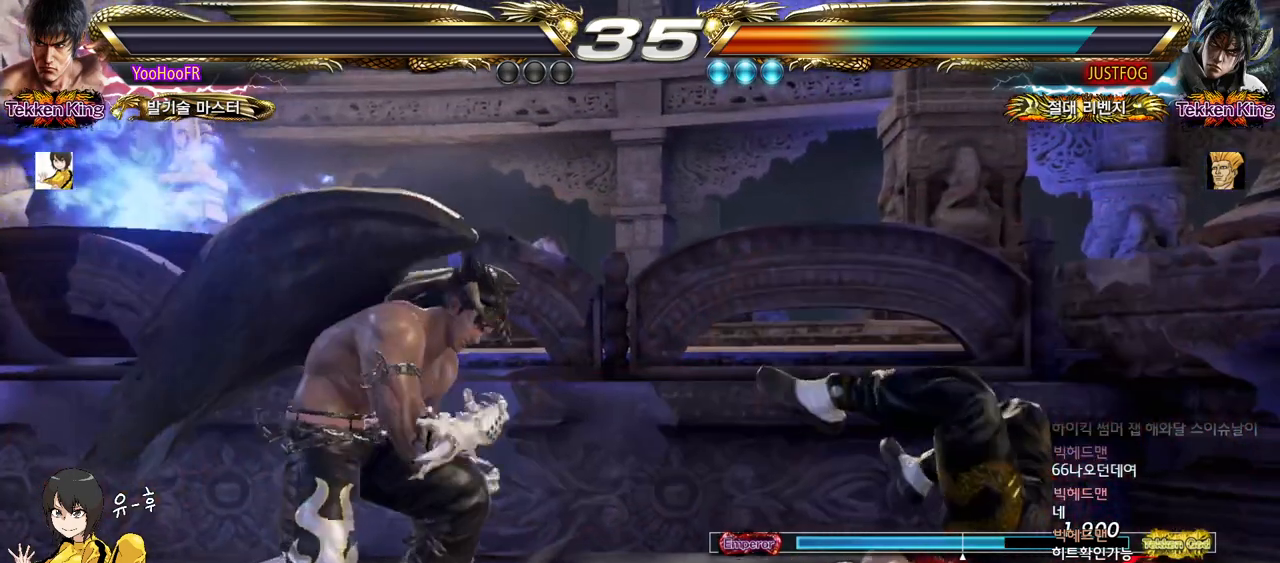
{"buttons": [], "left_stick": "center", "events": [[233, "left_stick", "right"], [467, "left_stick", "center"]]}
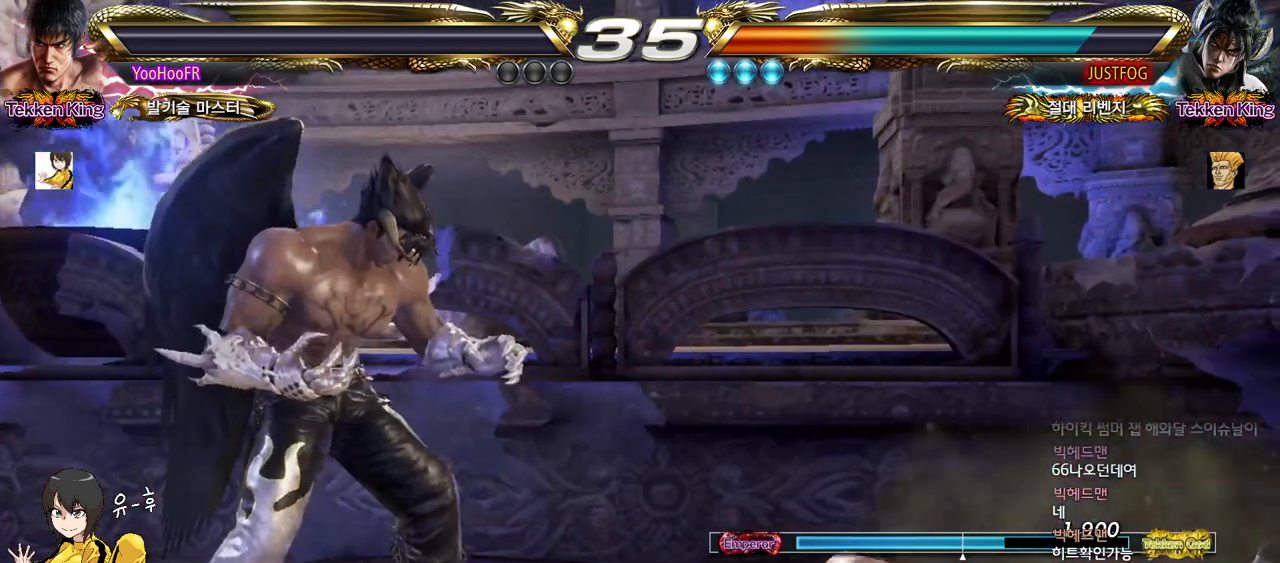
{"buttons": ["START"], "left_stick": "center", "events": [[283, "START", "down"], [367, "START", "up"], [417, "START", "down"]]}
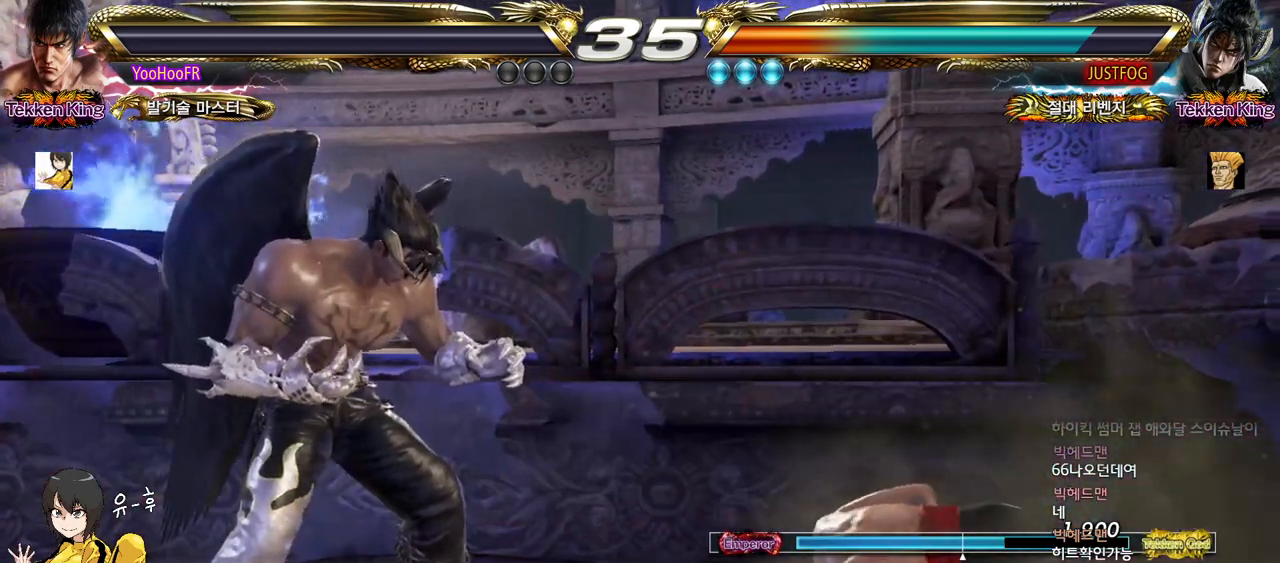
{"buttons": [], "left_stick": "center", "events": [[17, "START", "up"], [83, "START", "down"], [150, "START", "up"], [217, "START", "down"], [267, "START", "up"], [333, "START", "down"], [433, "START", "up"]]}
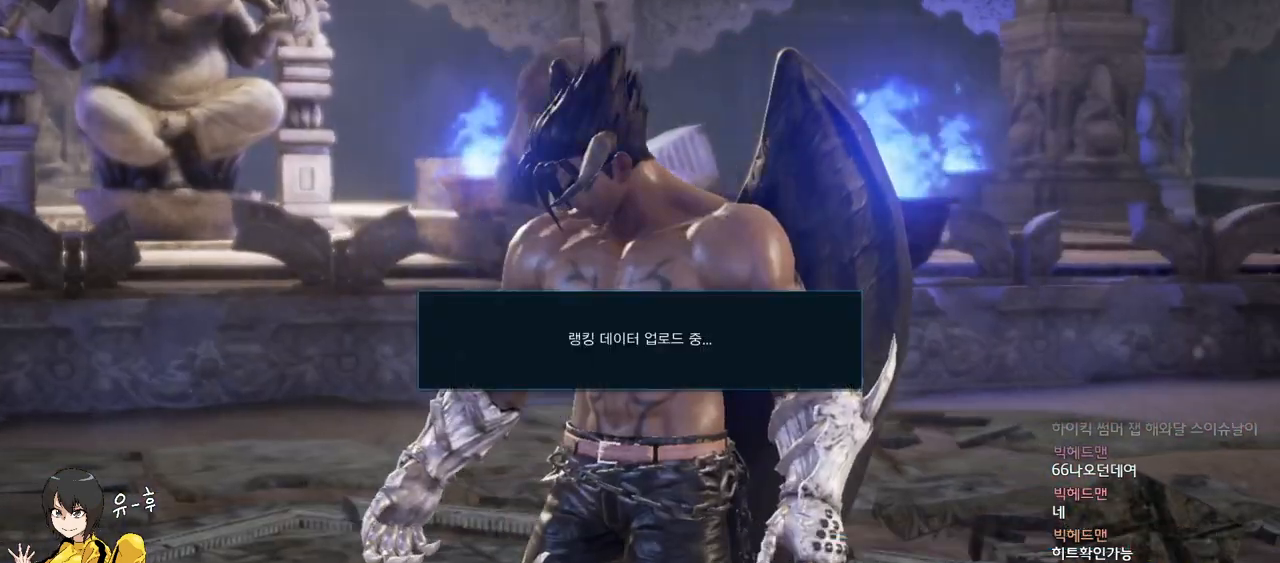
{"buttons": [], "left_stick": "center", "events": []}
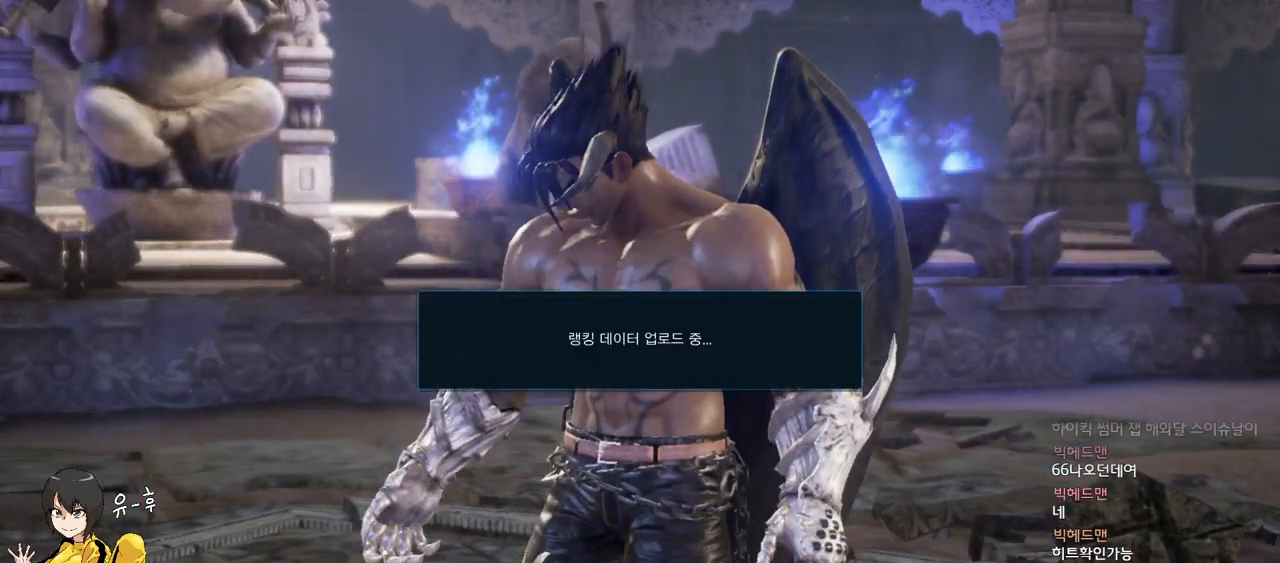
{"buttons": [], "left_stick": "center", "events": []}
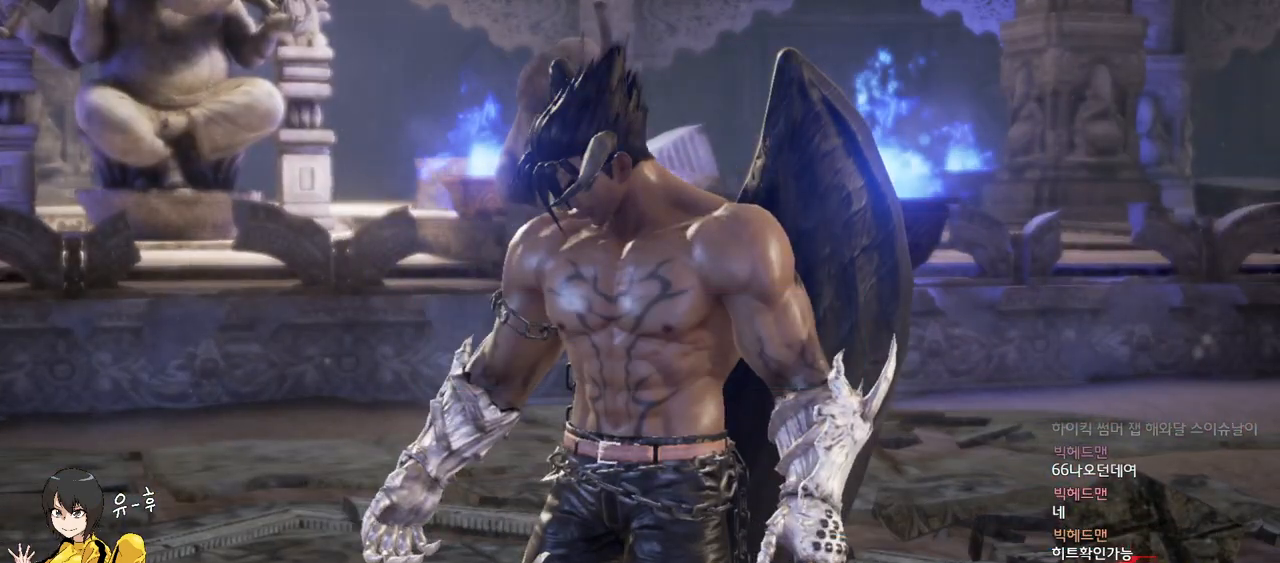
{"buttons": [], "left_stick": "center", "events": []}
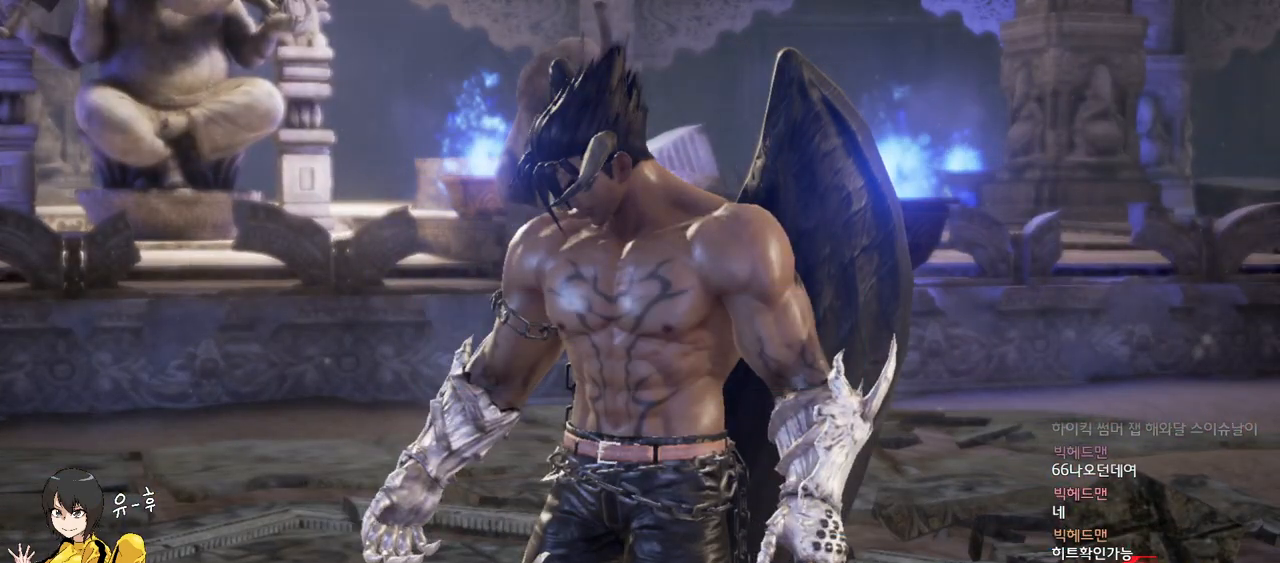
{"buttons": ["CROSS"], "left_stick": "center", "events": [[500, "CROSS", "down"]]}
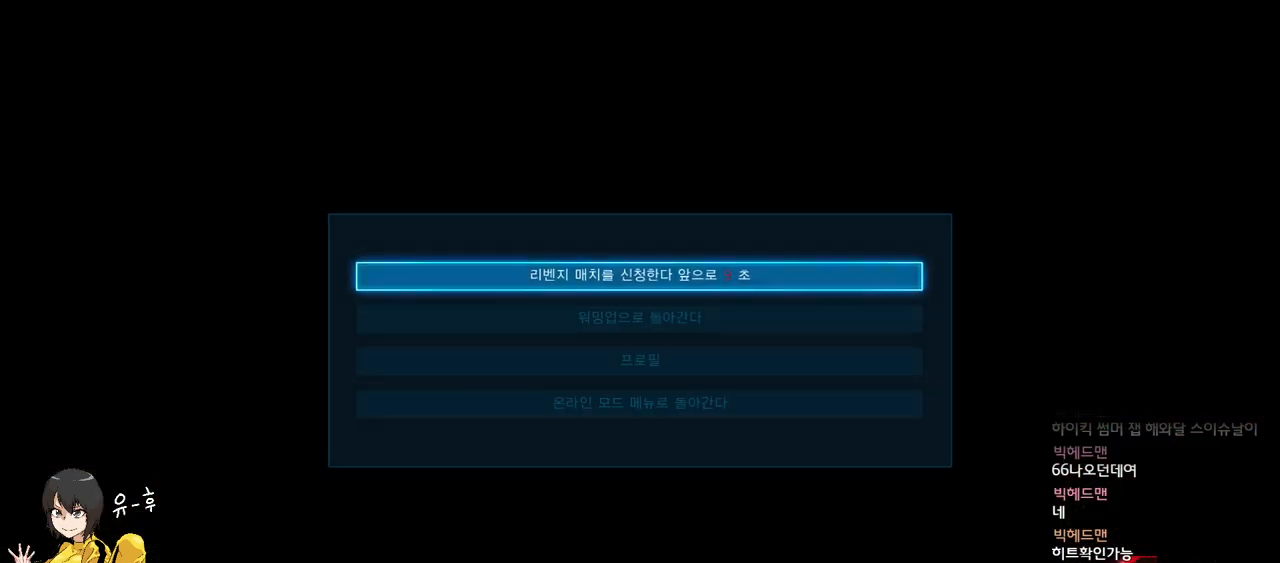
{"buttons": ["TRIANGLE"], "left_stick": "center", "events": [[33, "CROSS", "up"], [50, "CROSS", "down"], [100, "CROSS", "up"], [500, "TRIANGLE", "down"]]}
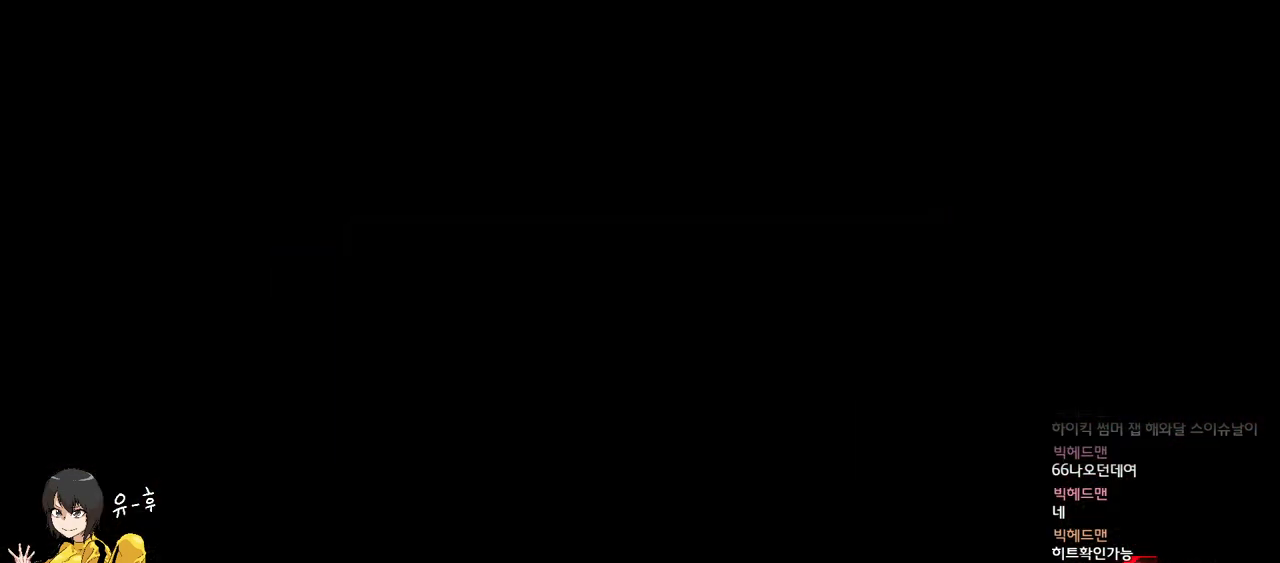
{"buttons": ["TRIANGLE"], "left_stick": "center", "events": [[83, "SQUARE", "down"], [100, "CROSS", "down"], [133, "SQUARE", "up"], [133, "TRIANGLE", "up"], [150, "CROSS", "up"], [250, "TRIANGLE", "down"], [300, "SQUARE", "down"], [317, "CROSS", "down"], [333, "TRIANGLE", "up"], [383, "CROSS", "up"], [383, "SQUARE", "up"], [483, "TRIANGLE", "down"]]}
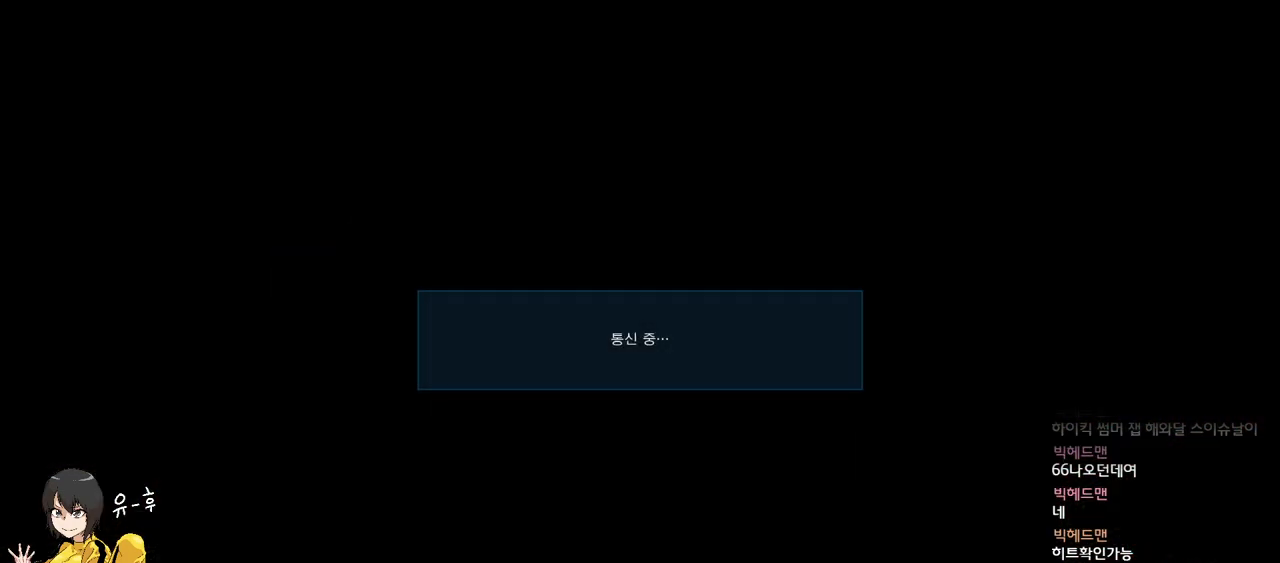
{"buttons": ["CROSS", "SQUARE", "TRIANGLE"], "left_stick": "center", "events": [[17, "SQUARE", "down"], [33, "CROSS", "down"], [67, "TRIANGLE", "up"], [117, "CROSS", "up"], [117, "SQUARE", "up"], [217, "TRIANGLE", "down"], [250, "SQUARE", "down"], [267, "CROSS", "down"], [317, "TRIANGLE", "up"], [333, "SQUARE", "up"], [350, "CROSS", "up"], [450, "TRIANGLE", "down"], [483, "SQUARE", "down"], [500, "CROSS", "down"]]}
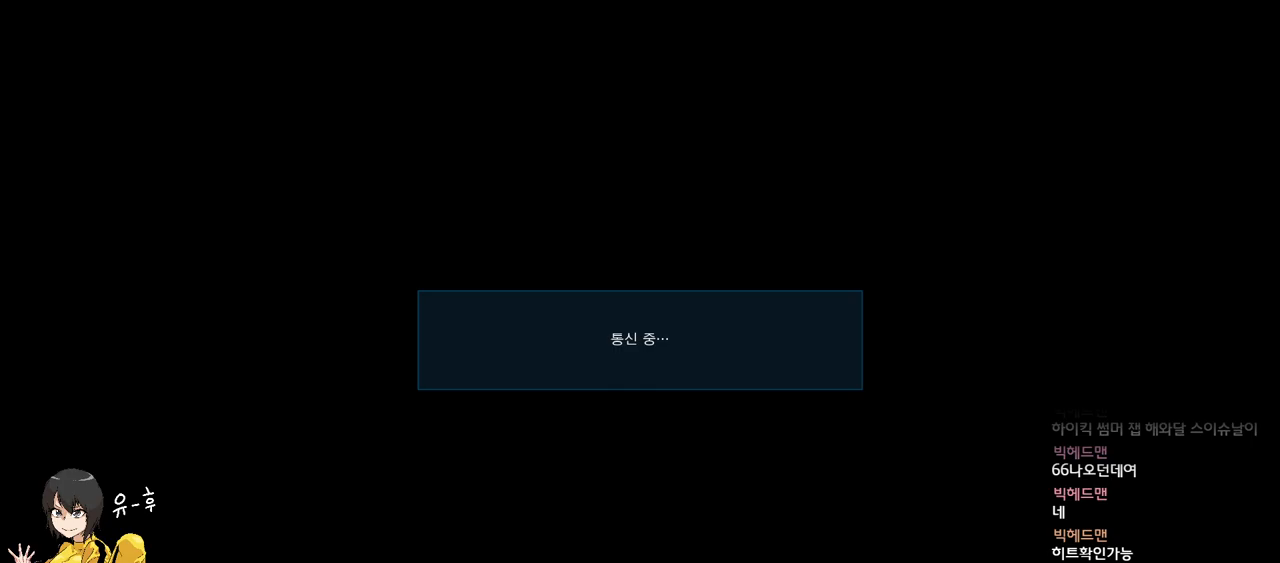
{"buttons": ["SQUARE", "TRIANGLE"], "left_stick": "center", "events": [[200, "CROSS", "up"]]}
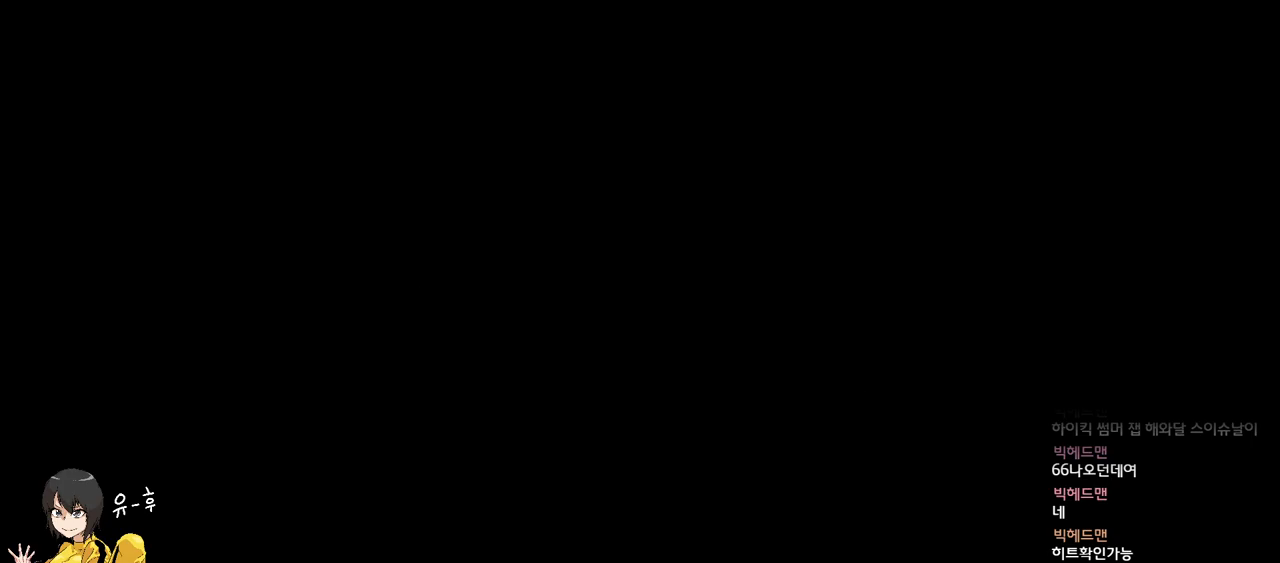
{"buttons": ["SQUARE"], "left_stick": "center", "events": [[400, "TRIANGLE", "up"]]}
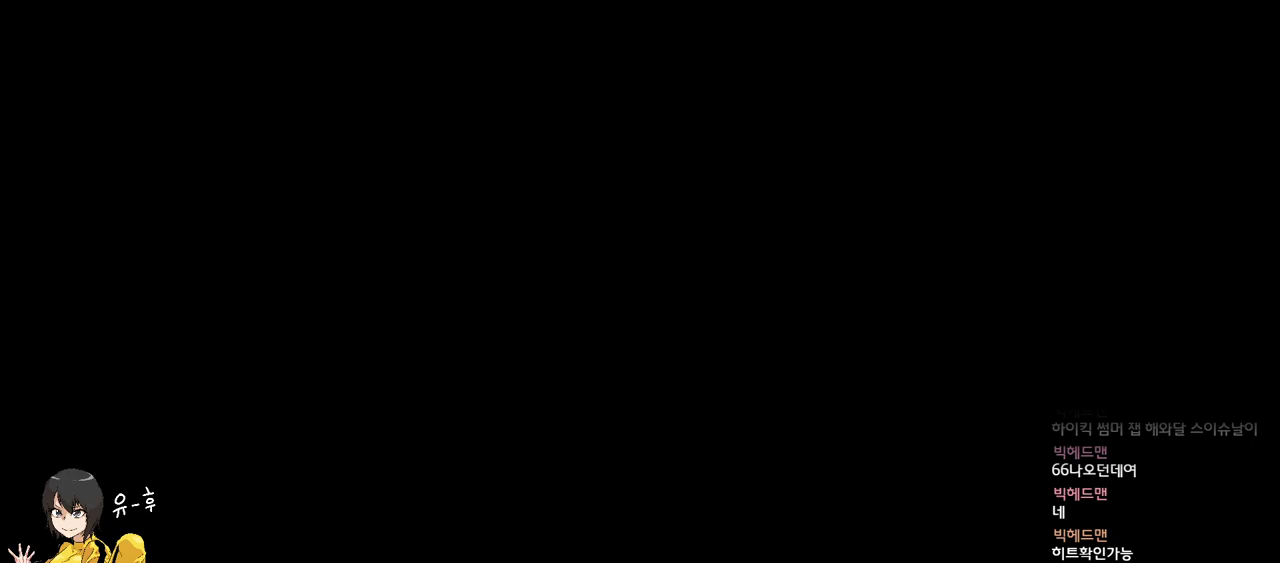
{"buttons": [], "left_stick": "center", "events": [[250, "SQUARE", "up"]]}